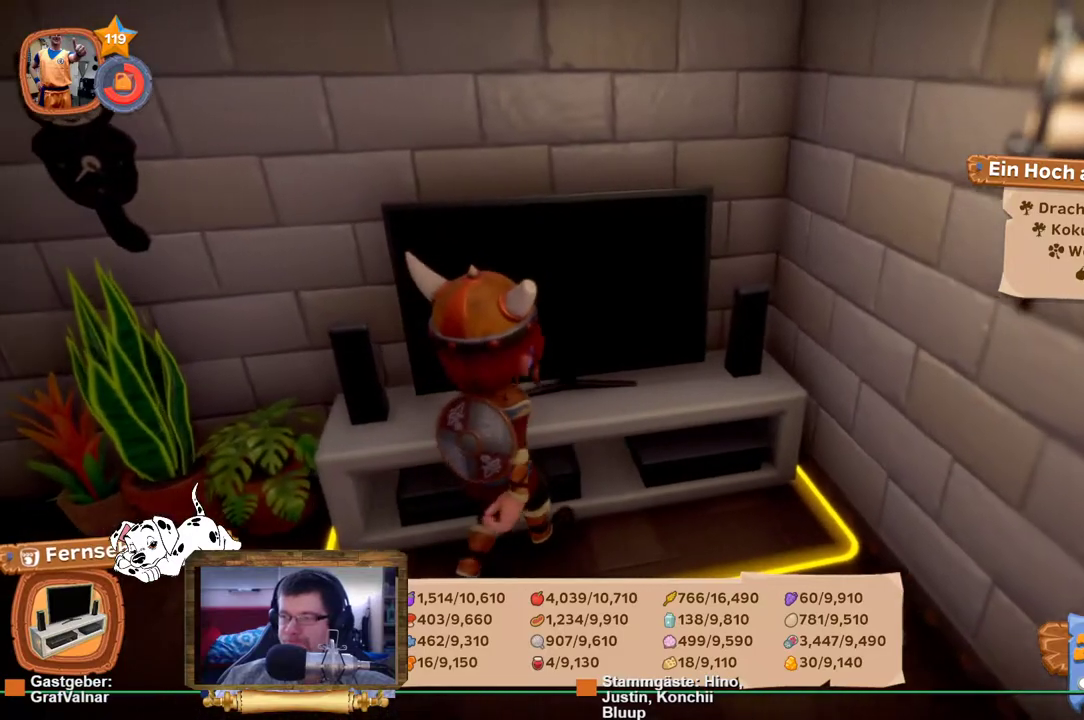
Gameplay with a controller (Xbox layout); each line is a JSON object with the inputs held at the frame after it. "events" lists button and stick changes between this image and that frame as [ms after this image, input, new state], when the widget could be followed in between. Not read: L3 R3.
{"buttons": [], "left_stick": "up-left", "right_stick": "center", "events": [[300, "left_stick", "left"], [467, "left_stick", "up-left"]]}
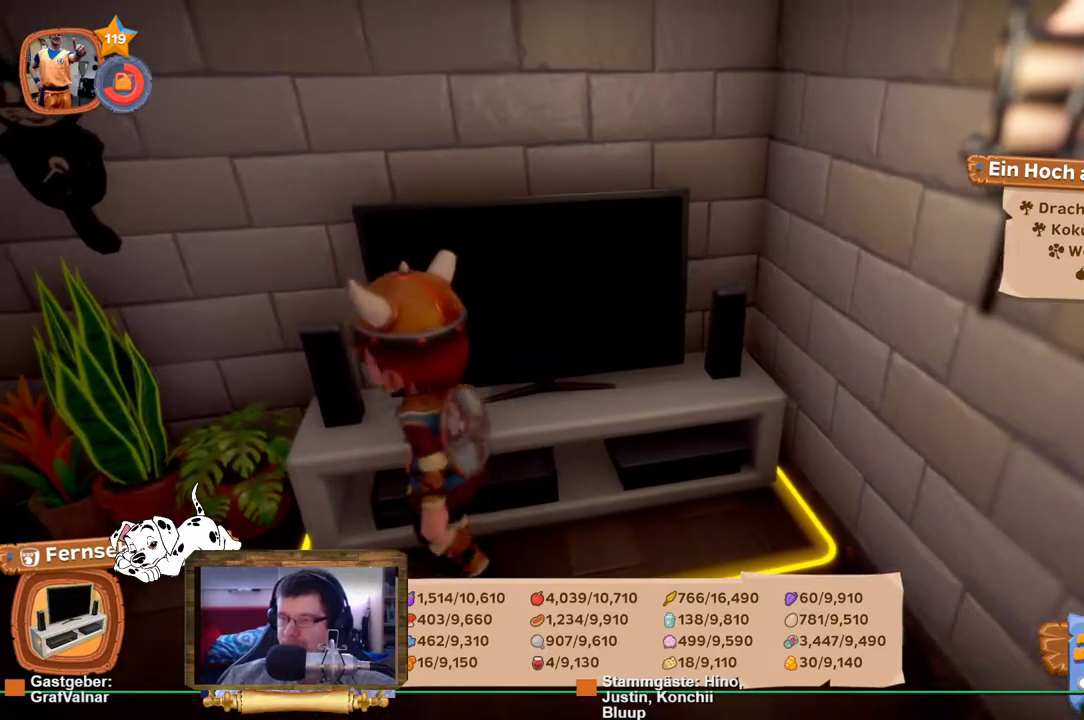
{"buttons": [], "left_stick": "up-left", "right_stick": "center", "events": []}
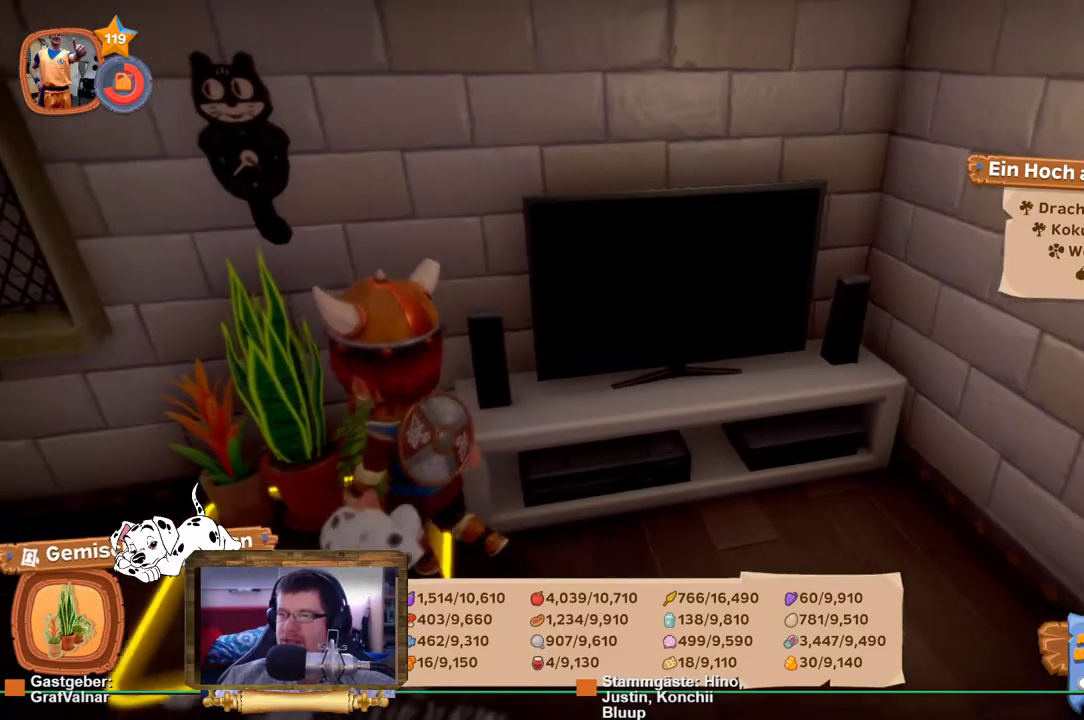
{"buttons": [], "left_stick": "center", "right_stick": "up", "events": [[250, "left_stick", "up"], [367, "left_stick", "center"], [450, "right_stick", "up"]]}
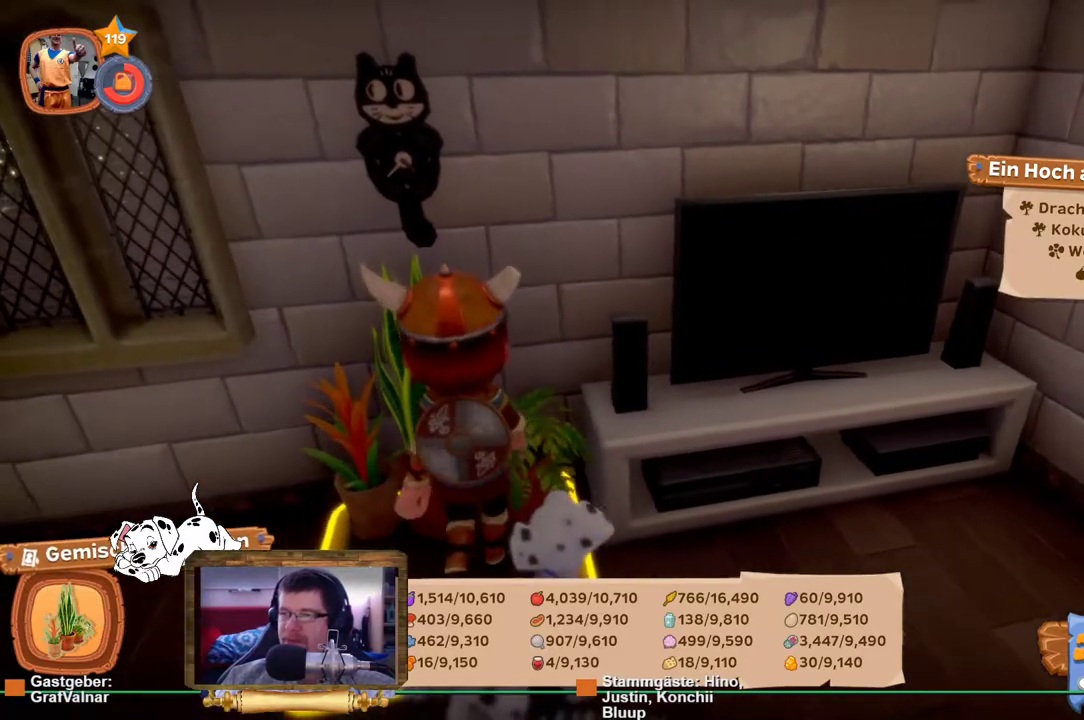
{"buttons": [], "left_stick": "center", "right_stick": "center", "events": [[200, "right_stick", "center"]]}
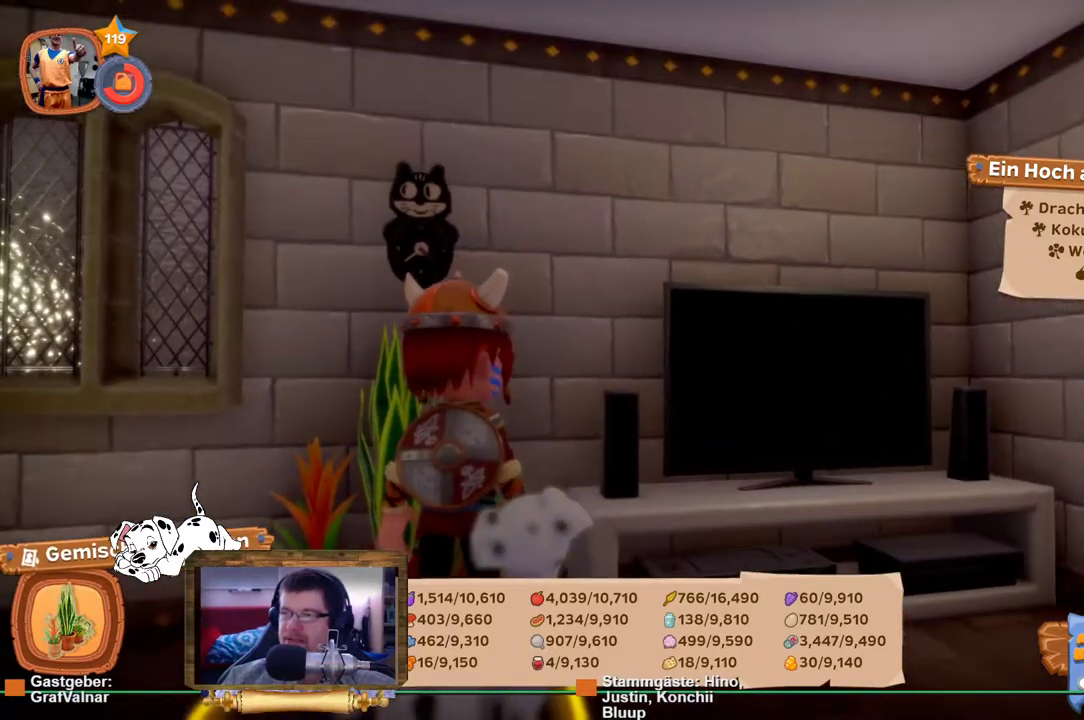
{"buttons": [], "left_stick": "center", "right_stick": "center", "events": [[250, "right_stick", "right"], [433, "right_stick", "center"]]}
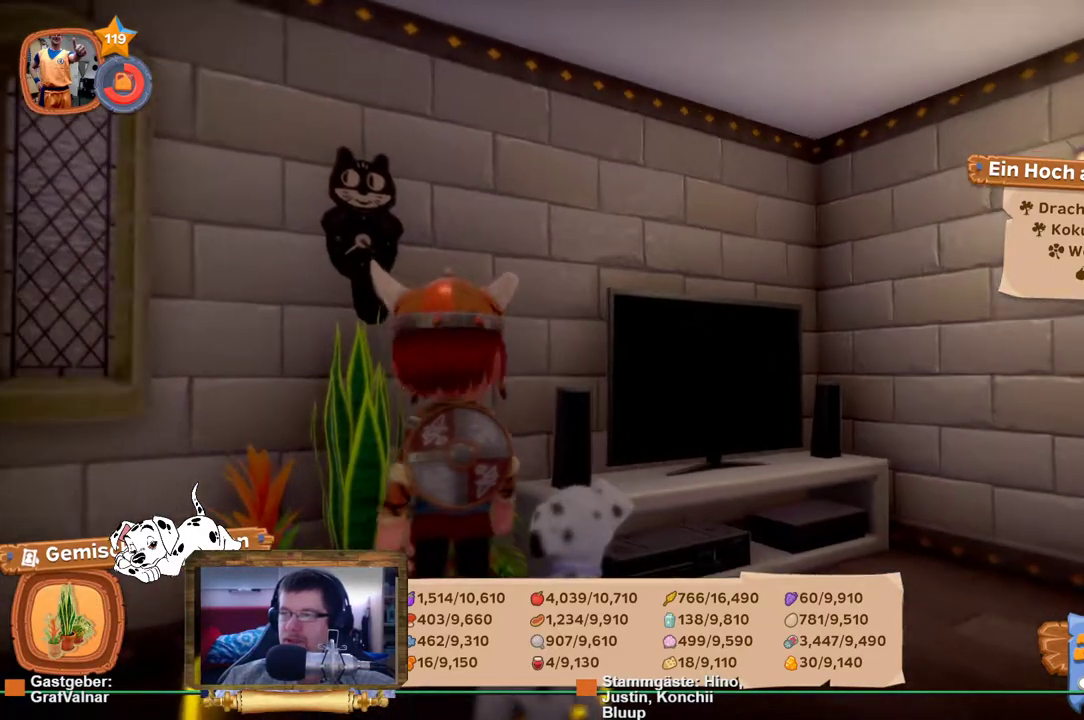
{"buttons": [], "left_stick": "center", "right_stick": "center", "events": []}
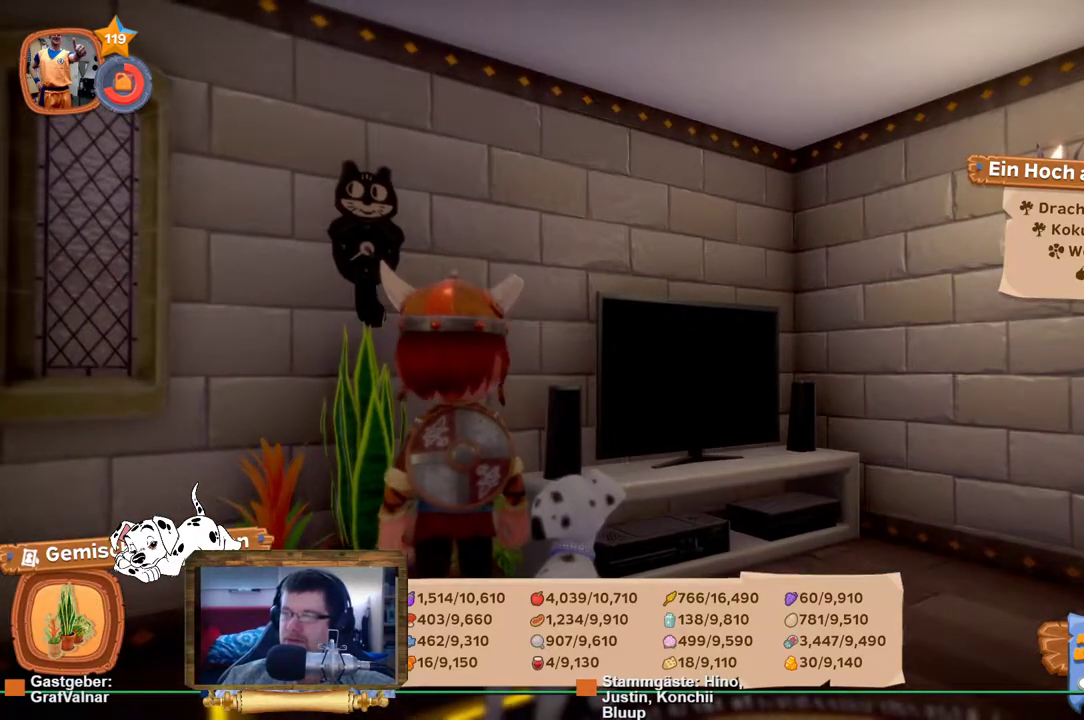
{"buttons": [], "left_stick": "center", "right_stick": "center", "events": [[50, "right_stick", "right"], [233, "right_stick", "center"]]}
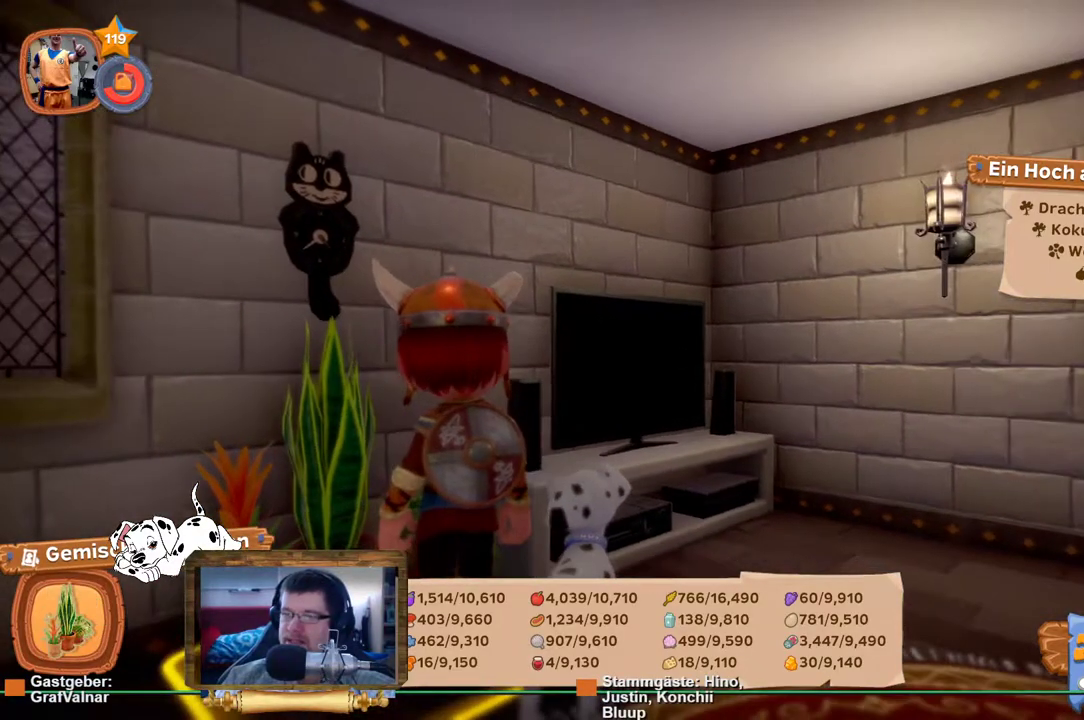
{"buttons": [], "left_stick": "center", "right_stick": "center", "events": []}
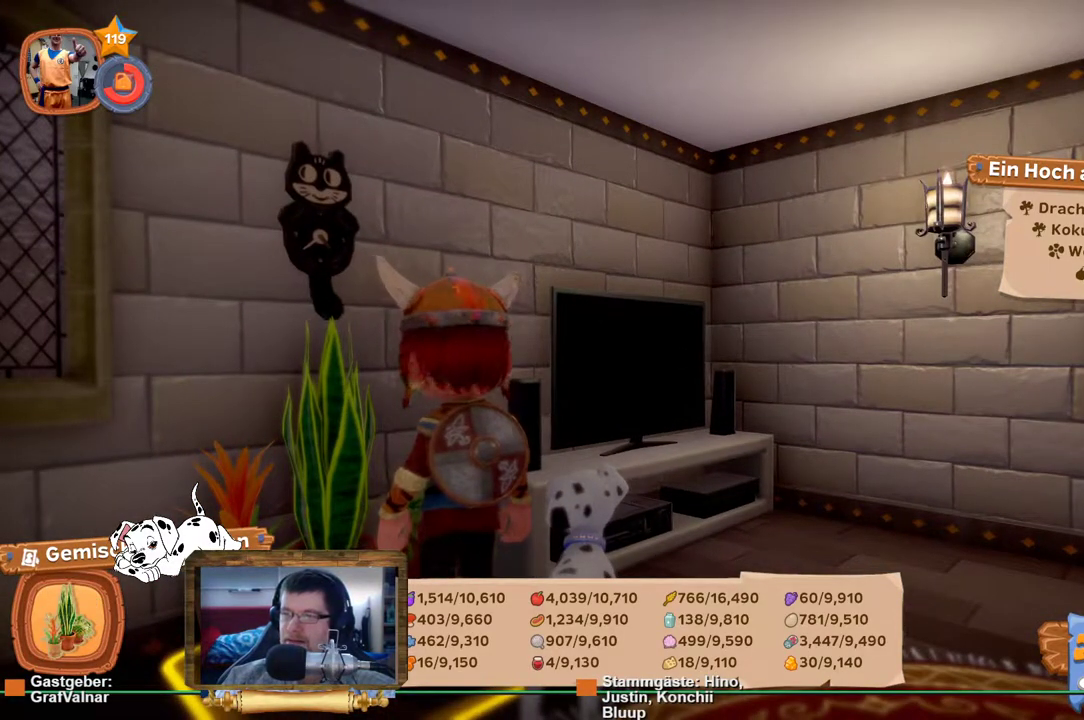
{"buttons": [], "left_stick": "center", "right_stick": "center", "events": []}
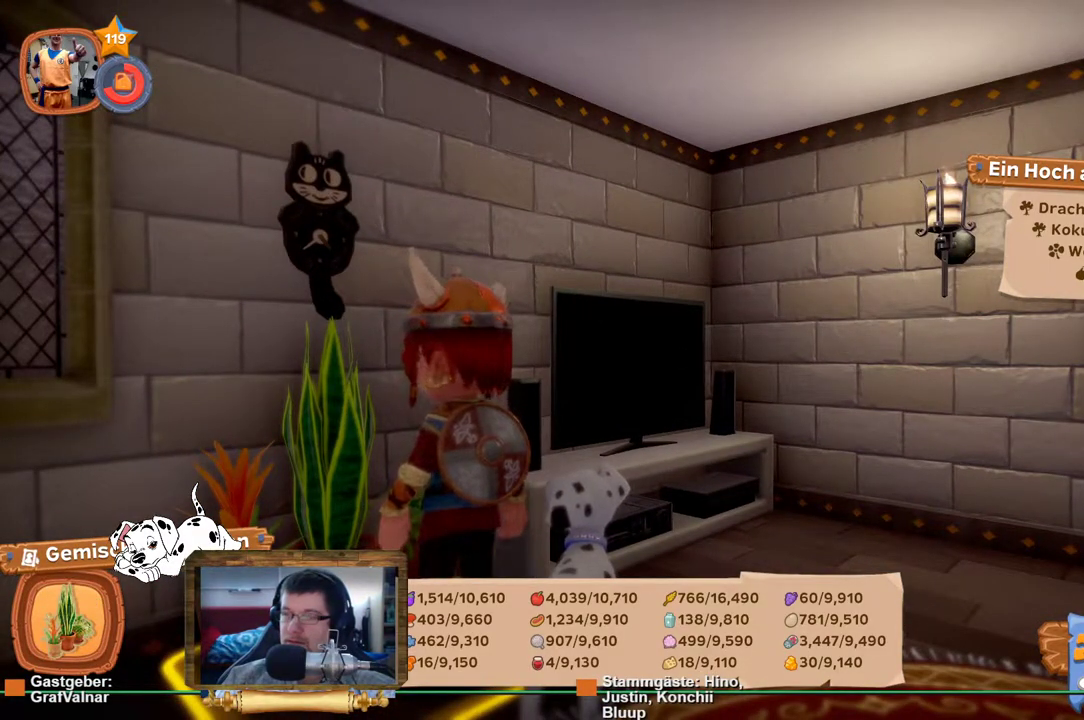
{"buttons": [], "left_stick": "center", "right_stick": "center", "events": []}
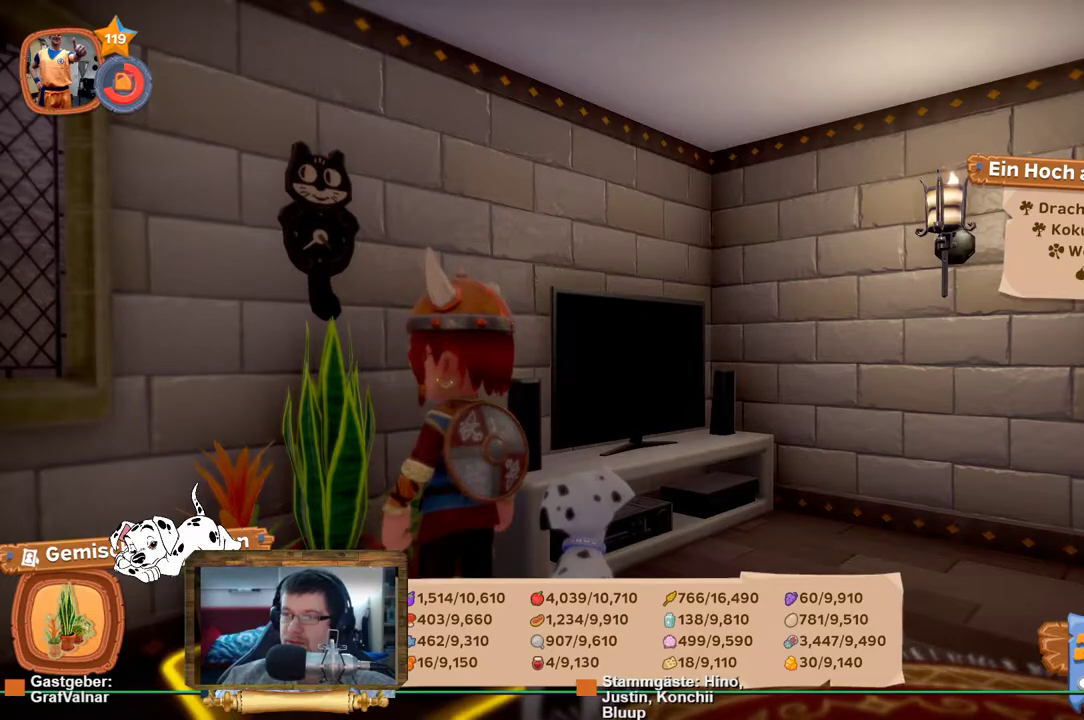
{"buttons": [], "left_stick": "center", "right_stick": "center", "events": [[17, "right_stick", "left"], [183, "right_stick", "center"]]}
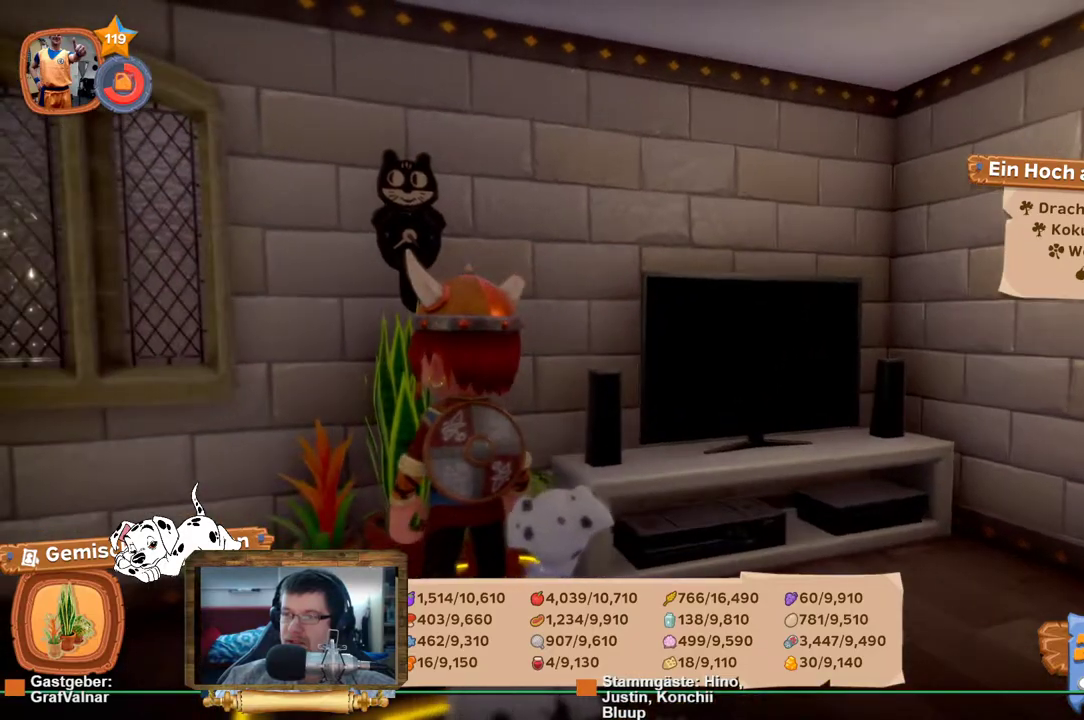
{"buttons": [], "left_stick": "center", "right_stick": "center", "events": []}
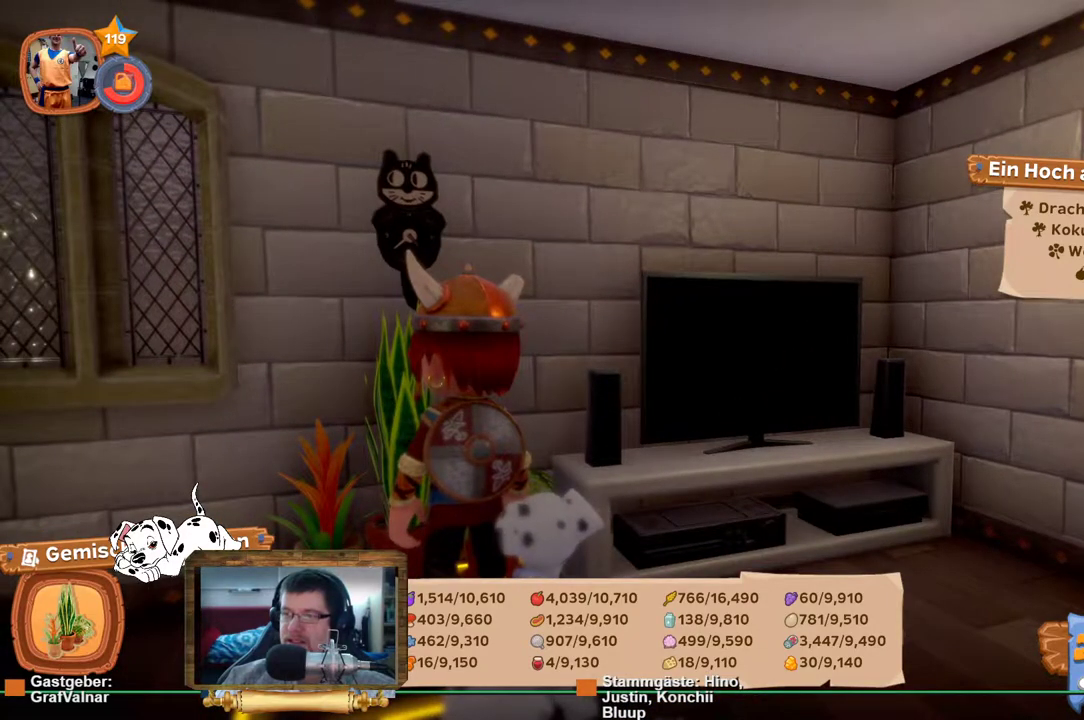
{"buttons": [], "left_stick": "down-right", "right_stick": "right", "events": [[83, "right_stick", "right"], [100, "left_stick", "down"], [350, "left_stick", "down-right"]]}
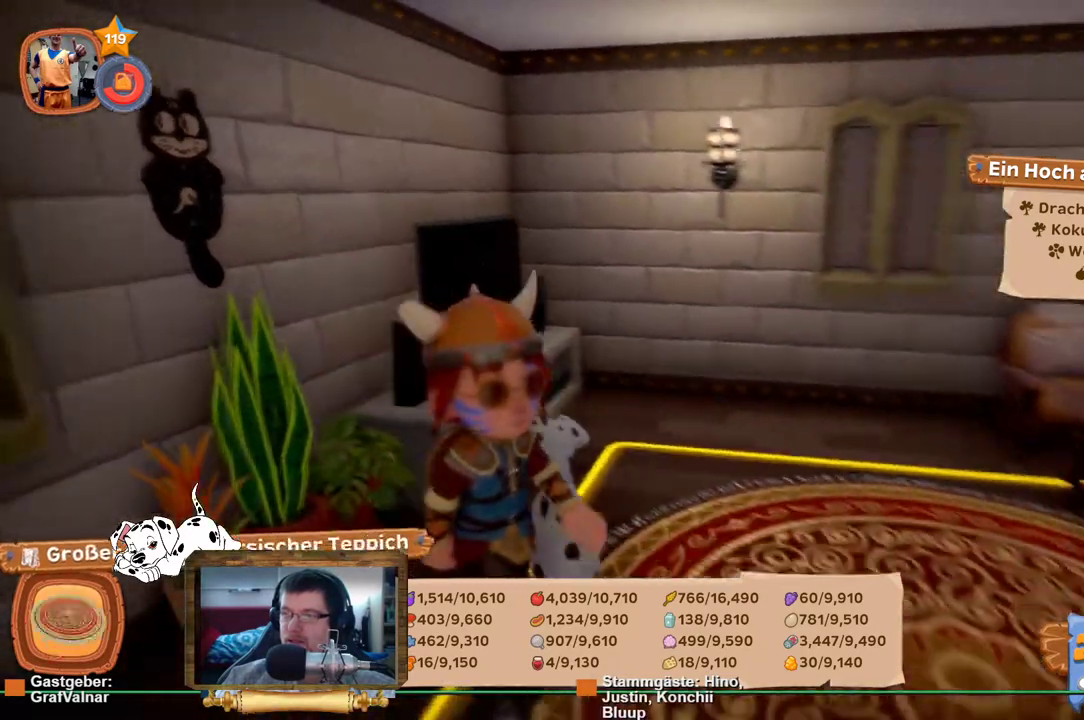
{"buttons": [], "left_stick": "up-right", "right_stick": "right", "events": [[100, "left_stick", "right"], [117, "R2", "down"], [267, "R2", "up"], [367, "left_stick", "up-right"]]}
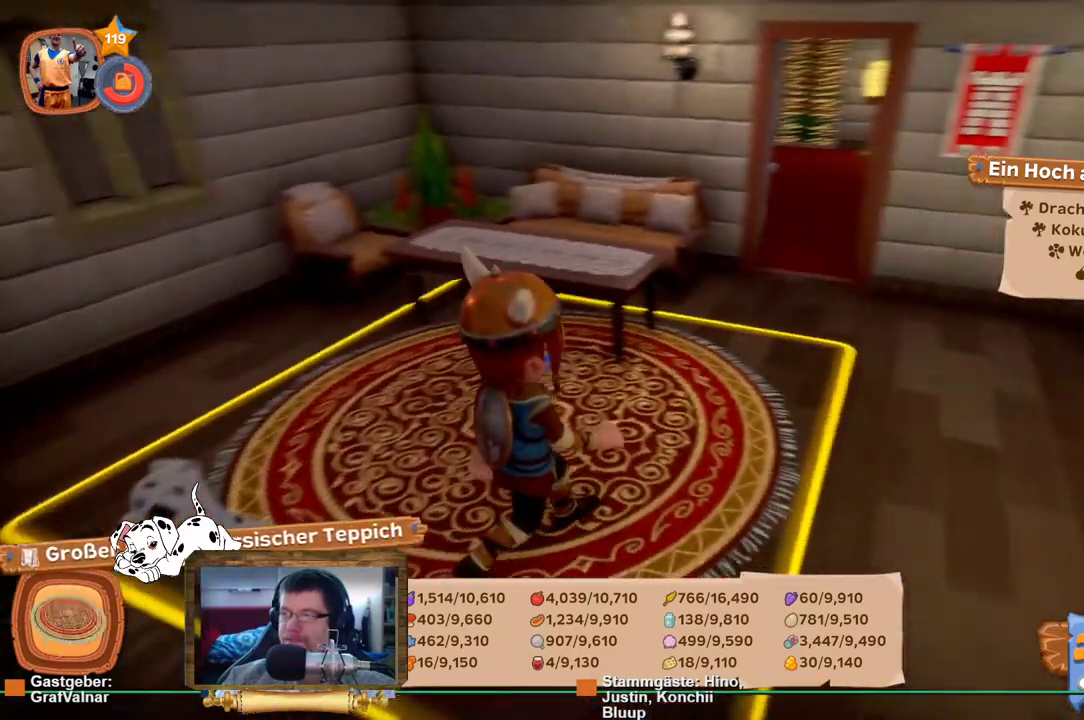
{"buttons": [], "left_stick": "up", "right_stick": "center", "events": [[117, "left_stick", "up"], [117, "right_stick", "center"]]}
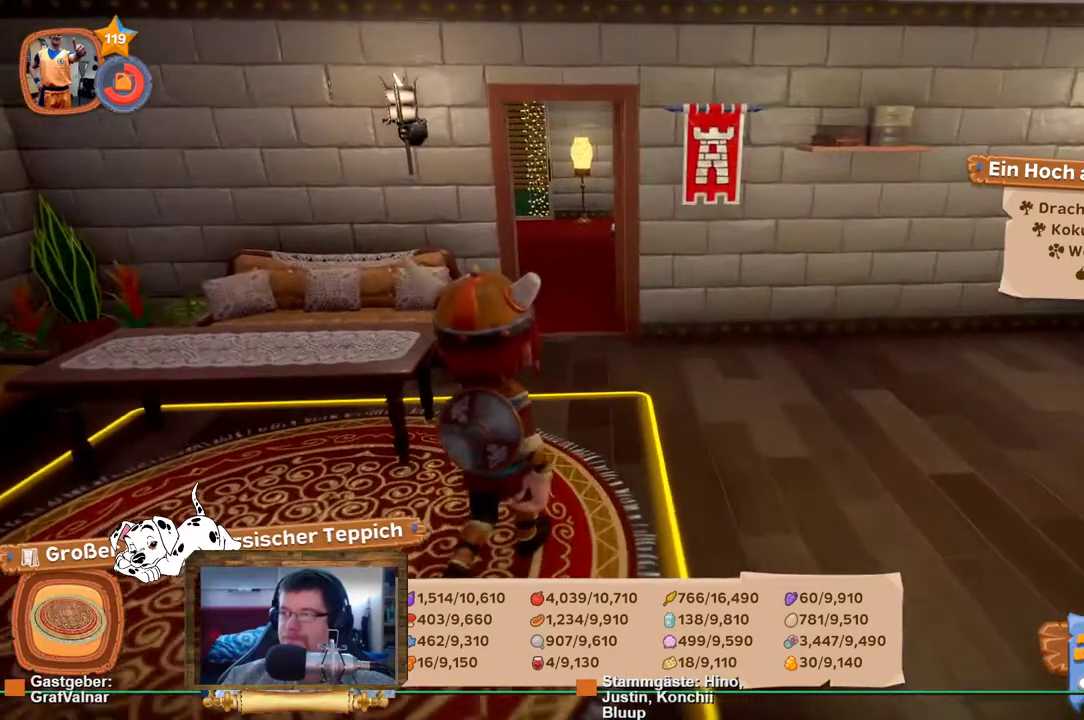
{"buttons": ["R2"], "left_stick": "up", "right_stick": "center", "events": [[400, "R2", "down"]]}
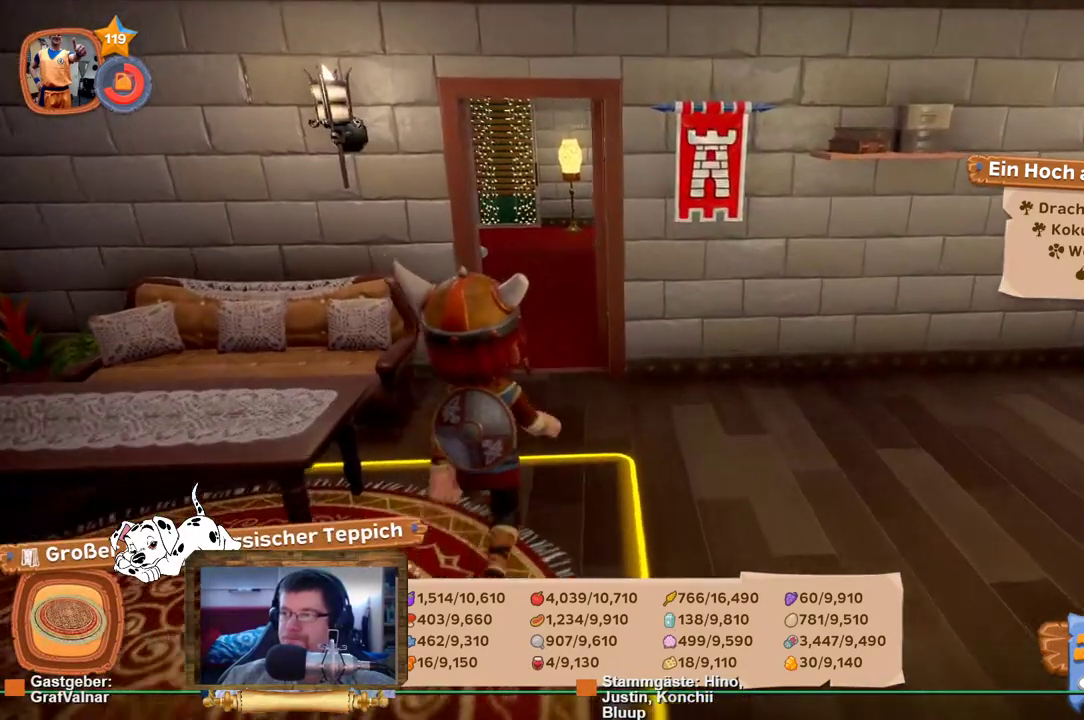
{"buttons": ["R2"], "left_stick": "up", "right_stick": "center", "events": []}
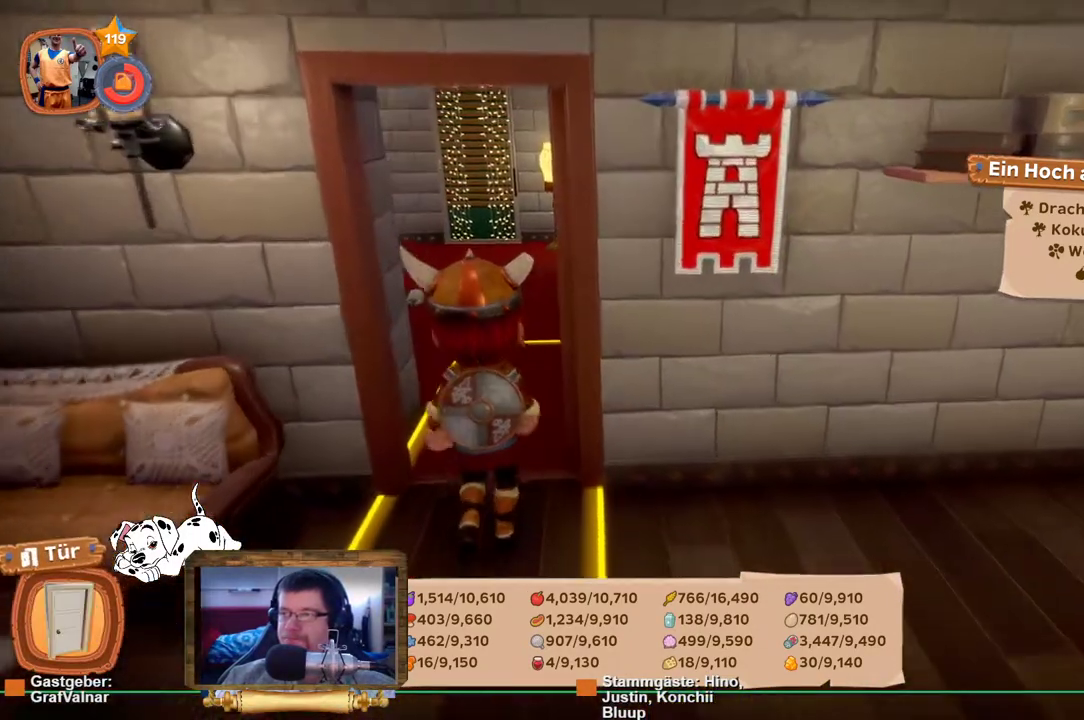
{"buttons": [], "left_stick": "up", "right_stick": "center", "events": [[350, "R2", "up"]]}
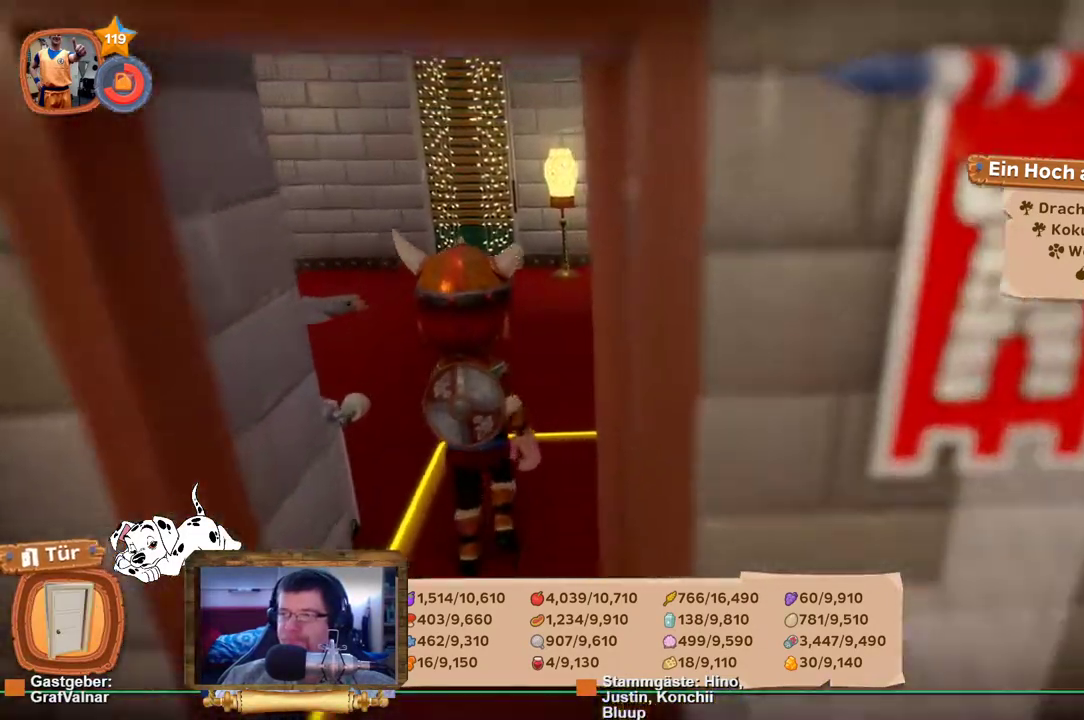
{"buttons": [], "left_stick": "up", "right_stick": "left", "events": [[300, "right_stick", "left"]]}
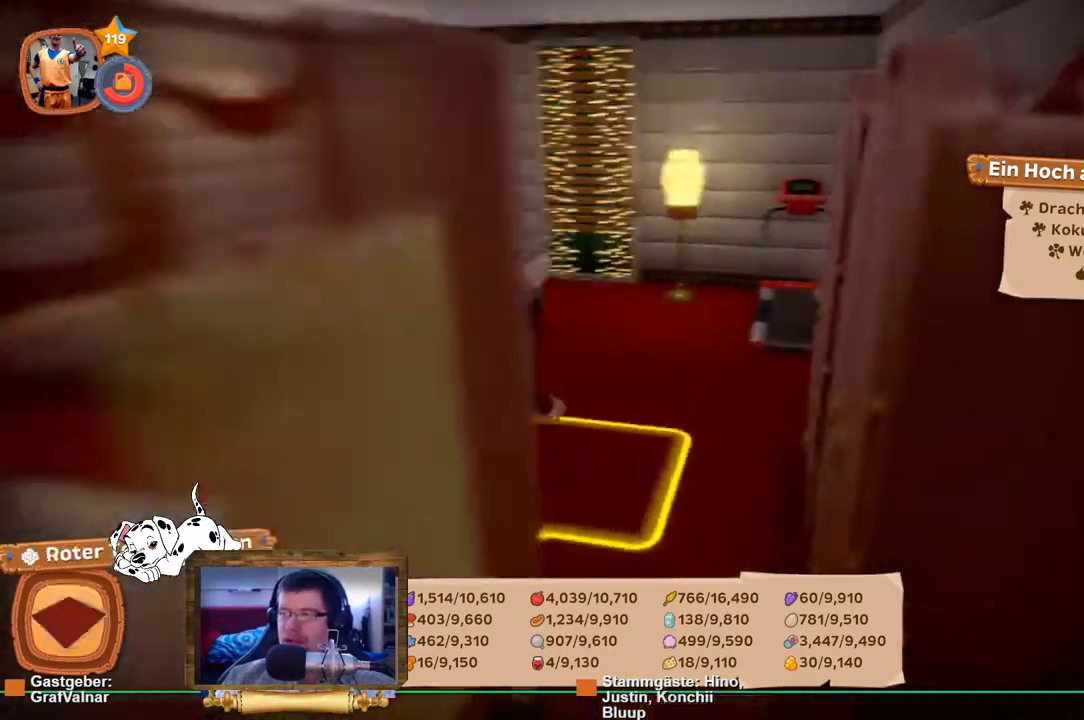
{"buttons": [], "left_stick": "up", "right_stick": "center", "events": [[350, "right_stick", "center"]]}
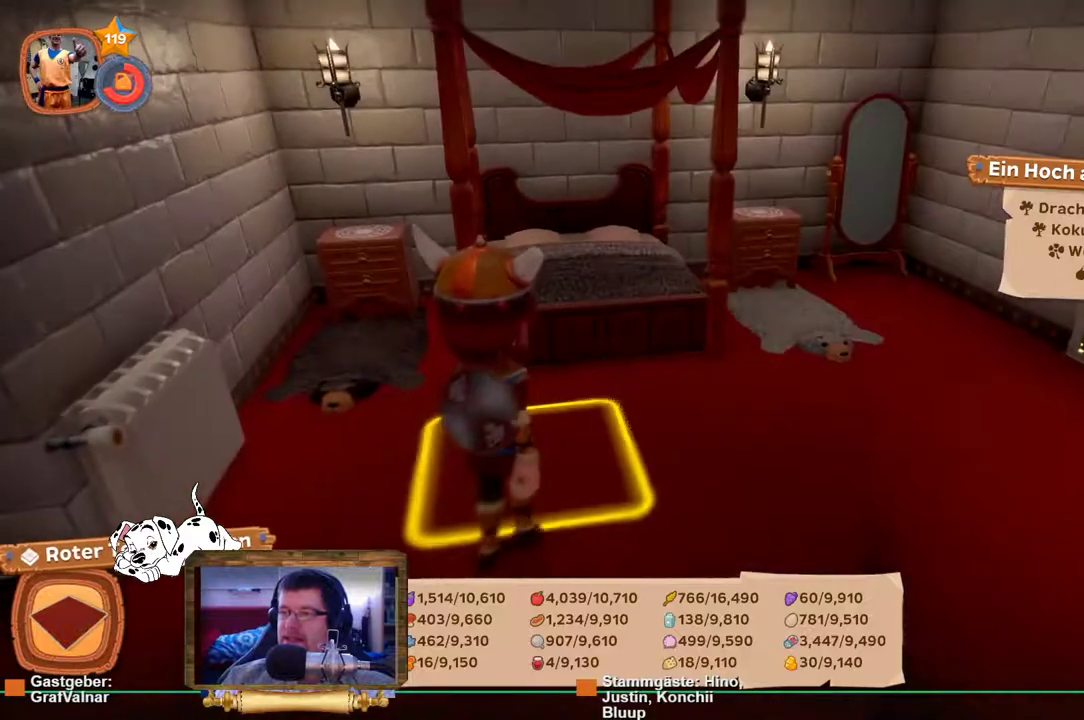
{"buttons": [], "left_stick": "up", "right_stick": "center", "events": []}
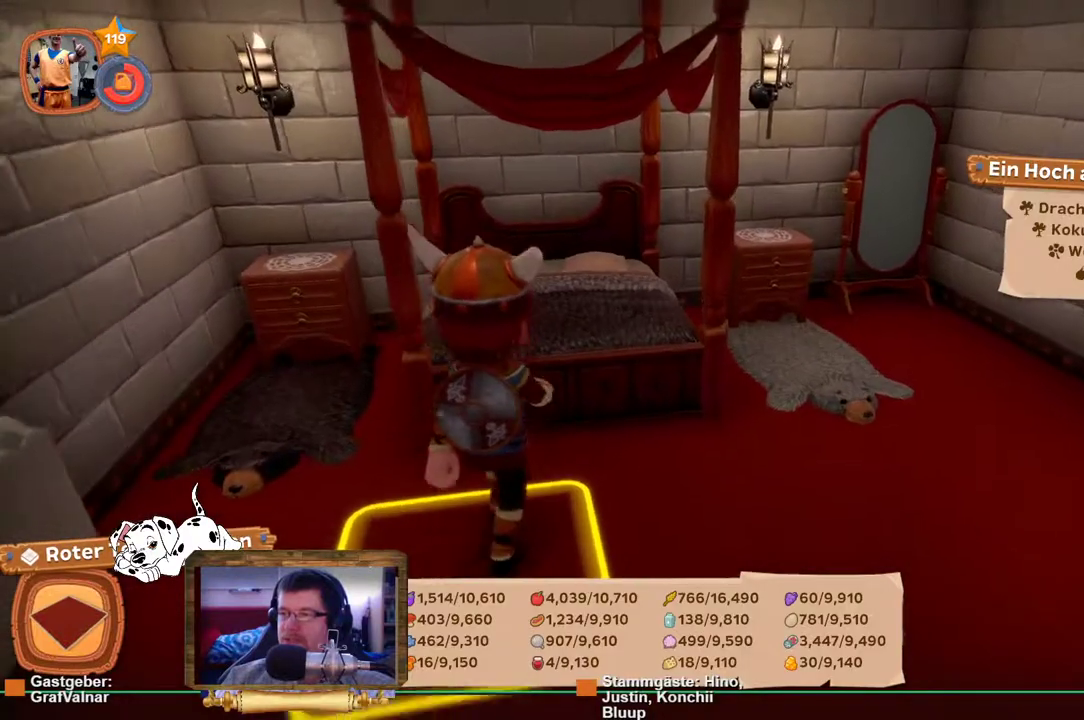
{"buttons": [], "left_stick": "up-right", "right_stick": "left", "events": [[50, "left_stick", "up-right"], [350, "right_stick", "left"]]}
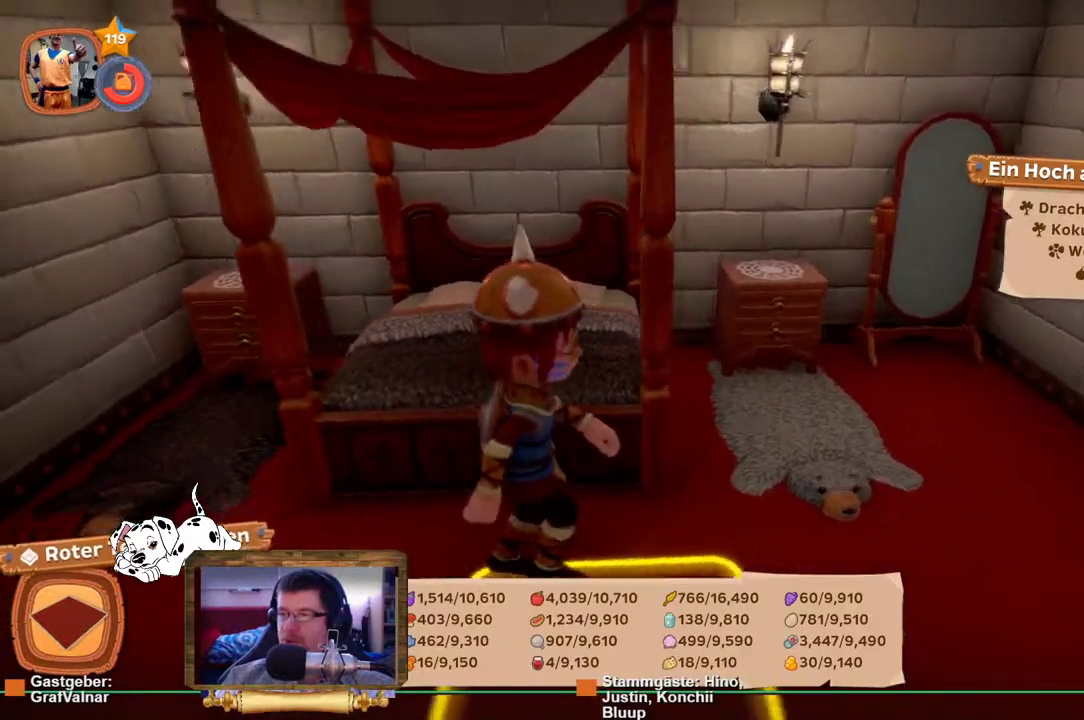
{"buttons": [], "left_stick": "up-right", "right_stick": "center", "events": [[100, "right_stick", "center"]]}
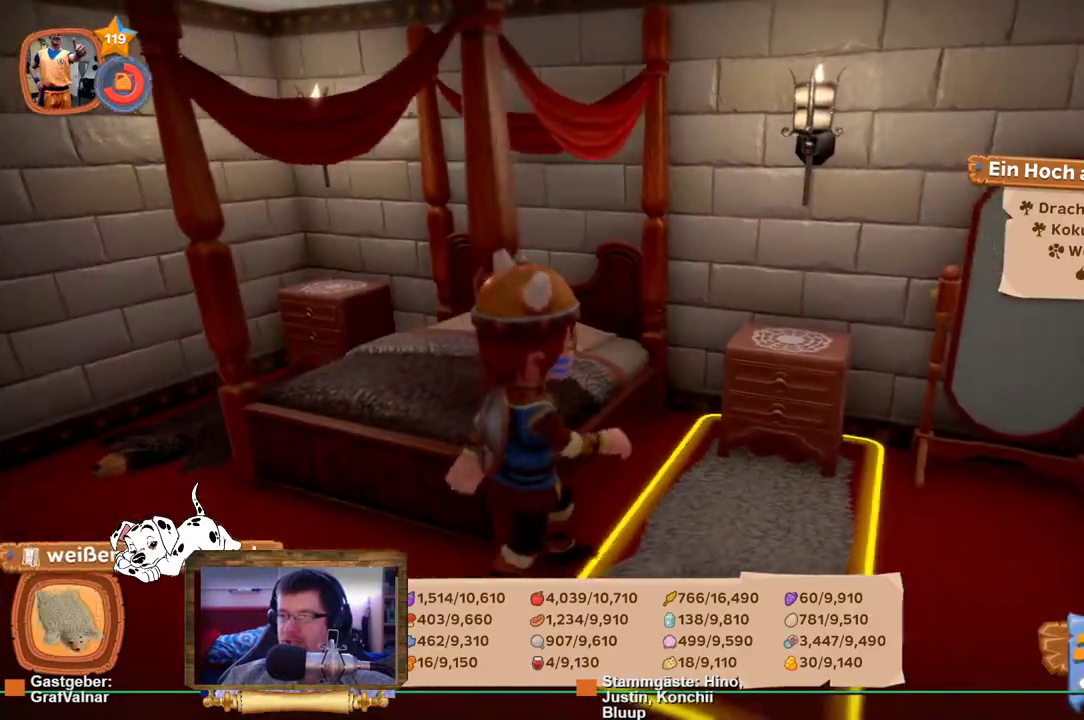
{"buttons": [], "left_stick": "center", "right_stick": "center", "events": [[50, "left_stick", "up"], [83, "right_stick", "left"], [383, "left_stick", "center"], [383, "right_stick", "center"]]}
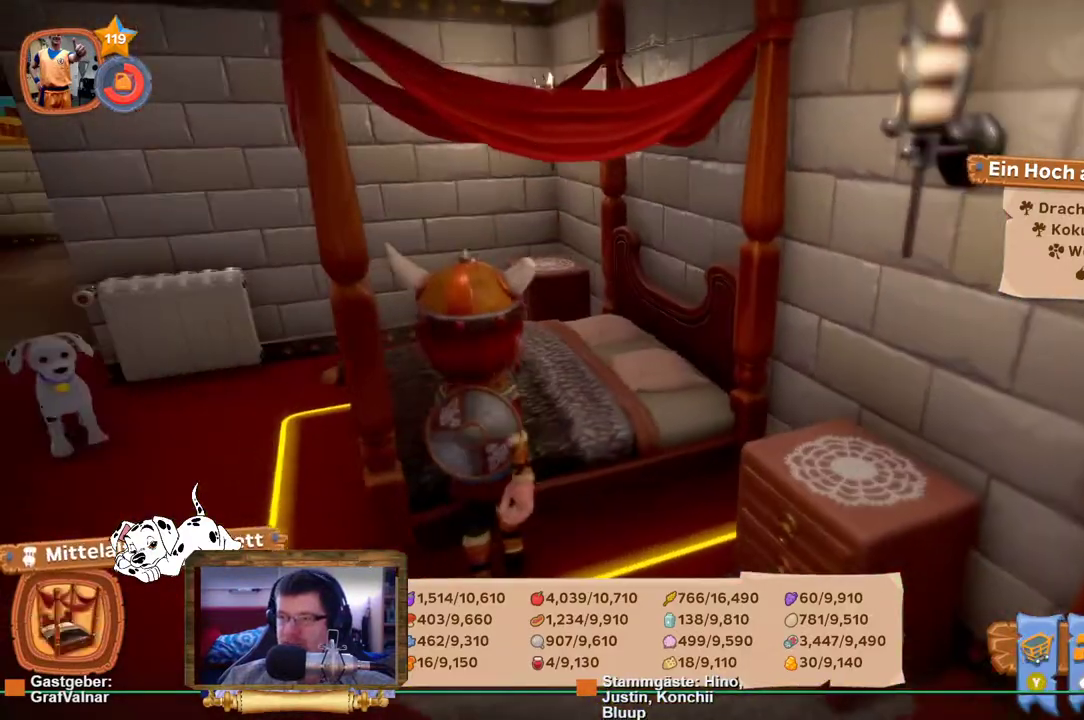
{"buttons": [], "left_stick": "down-left", "right_stick": "right", "events": [[50, "left_stick", "down-left"], [383, "right_stick", "right"]]}
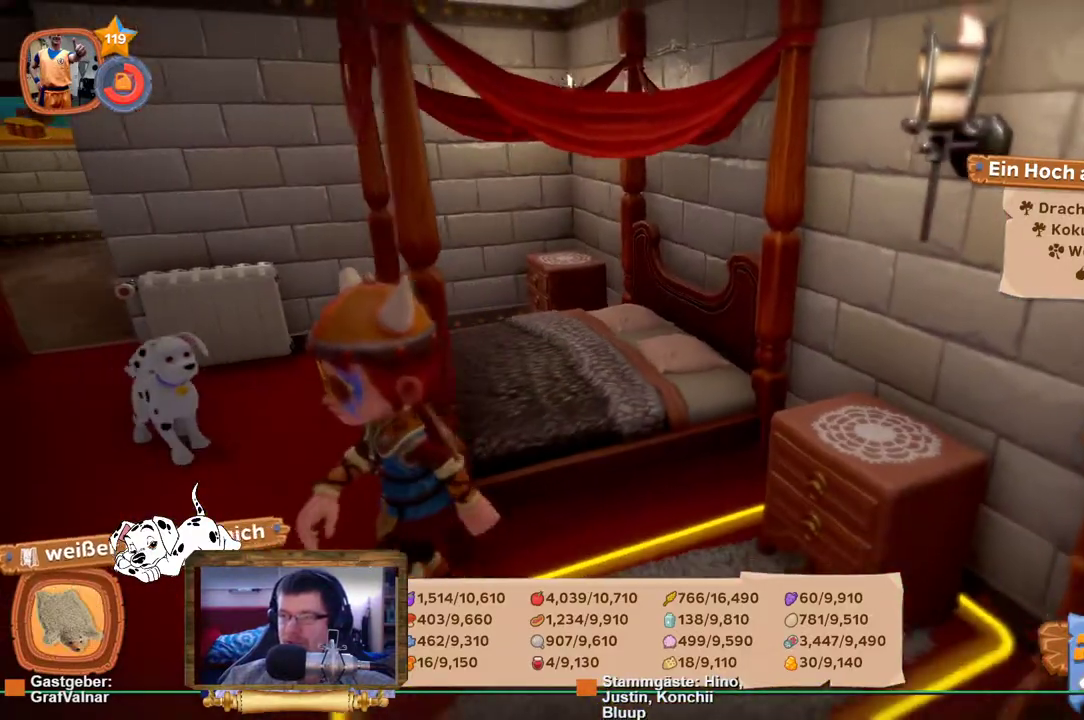
{"buttons": [], "left_stick": "up-left", "right_stick": "center", "events": [[50, "left_stick", "left"], [267, "right_stick", "center"], [367, "left_stick", "up-left"]]}
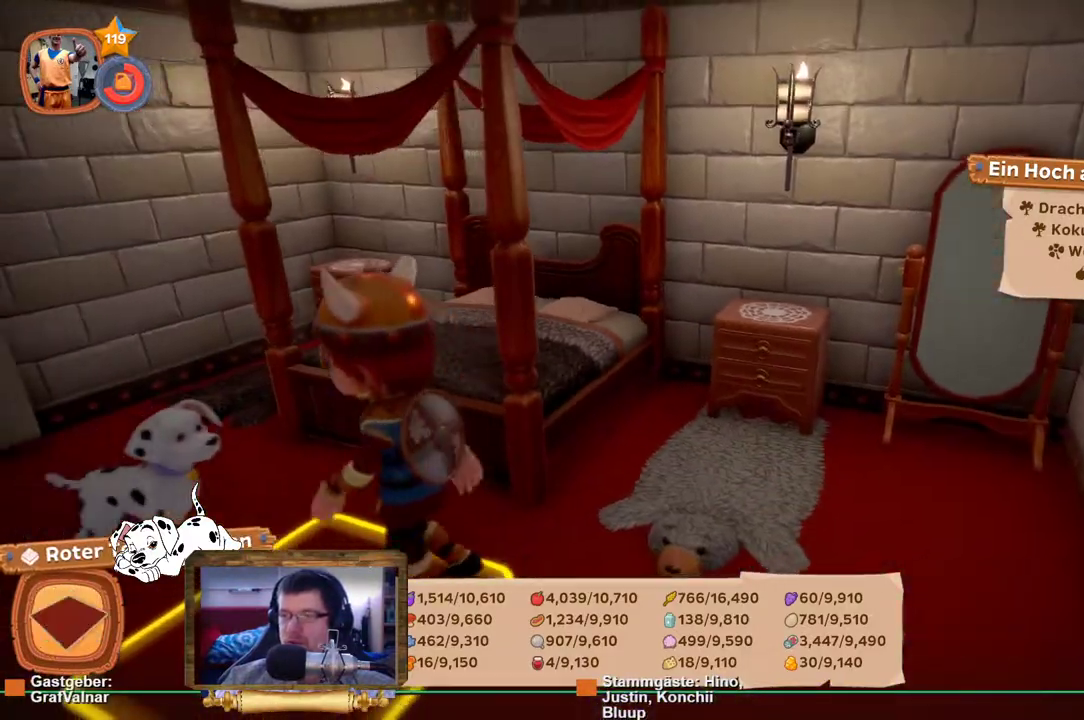
{"buttons": [], "left_stick": "up-left", "right_stick": "center", "events": [[100, "right_stick", "right"], [300, "right_stick", "center"]]}
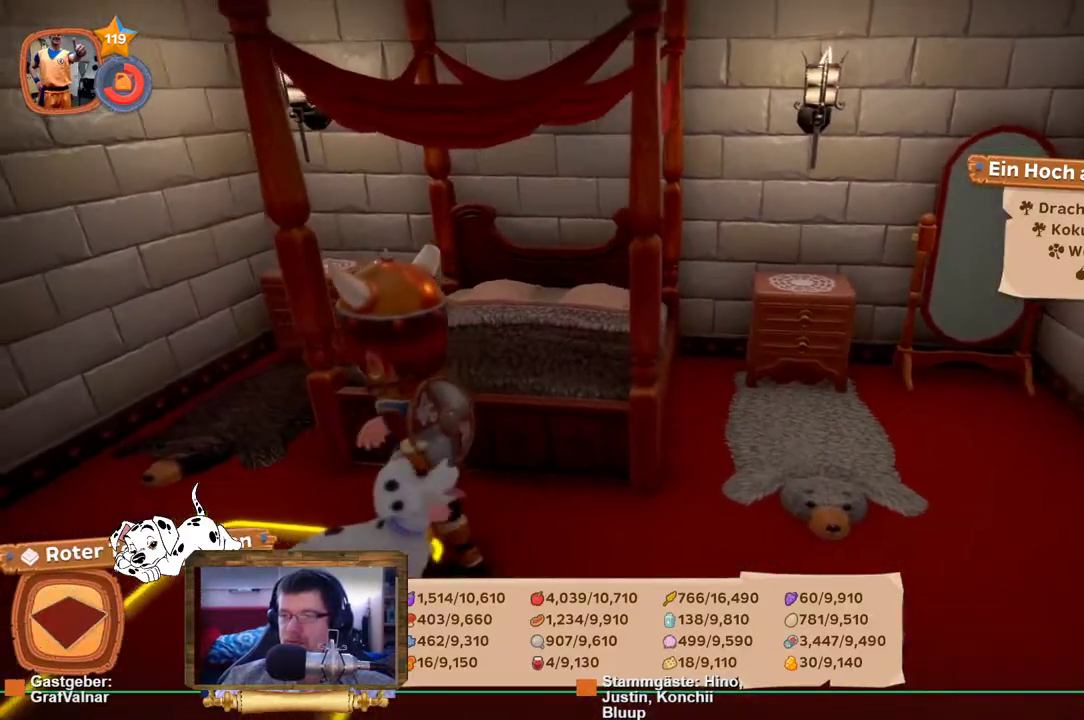
{"buttons": [], "left_stick": "center", "right_stick": "center", "events": [[100, "right_stick", "right"], [133, "left_stick", "left"], [400, "left_stick", "center"], [450, "right_stick", "center"]]}
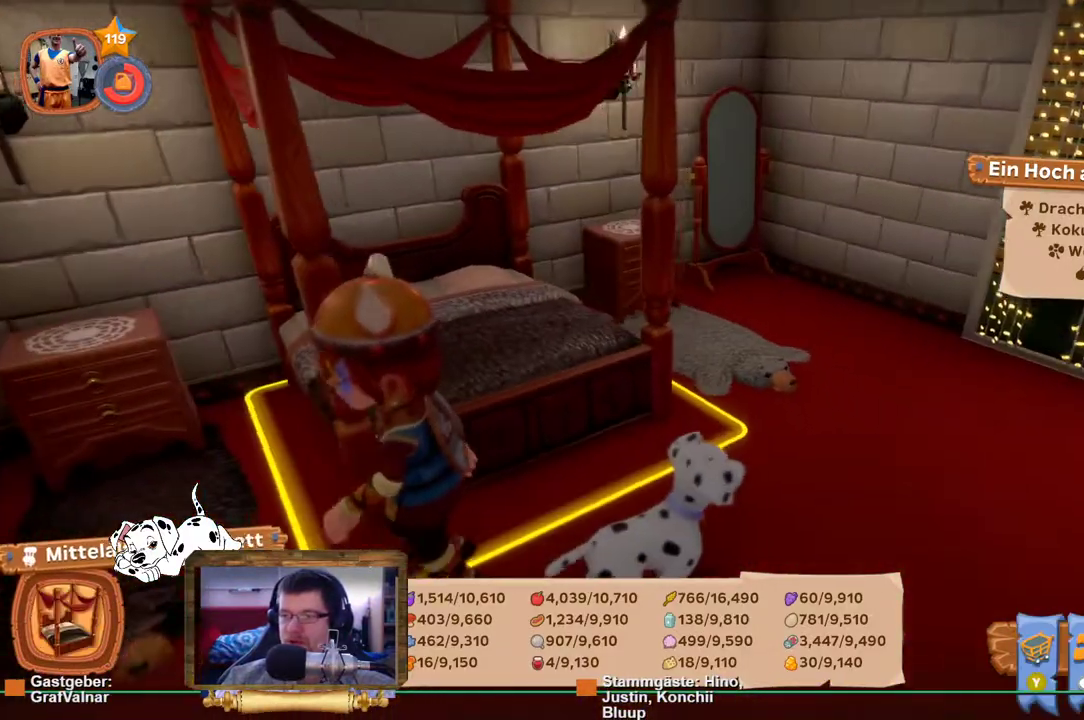
{"buttons": [], "left_stick": "up", "right_stick": "right", "events": [[233, "right_stick", "right"], [350, "left_stick", "up"]]}
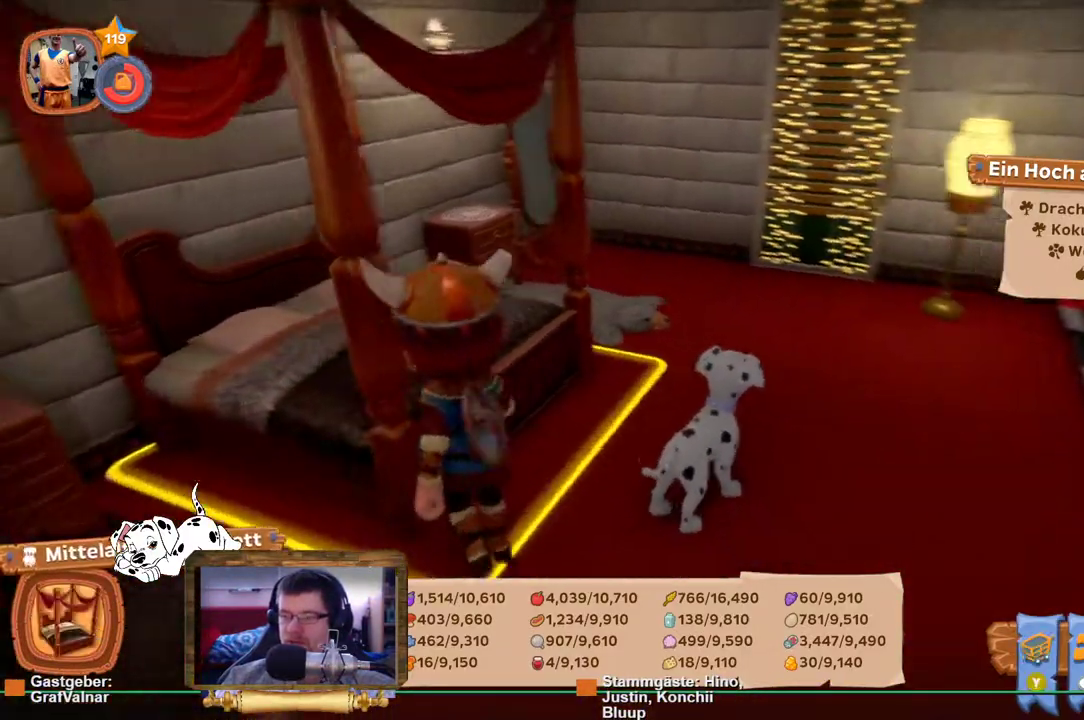
{"buttons": [], "left_stick": "up", "right_stick": "center", "events": [[250, "right_stick", "center"]]}